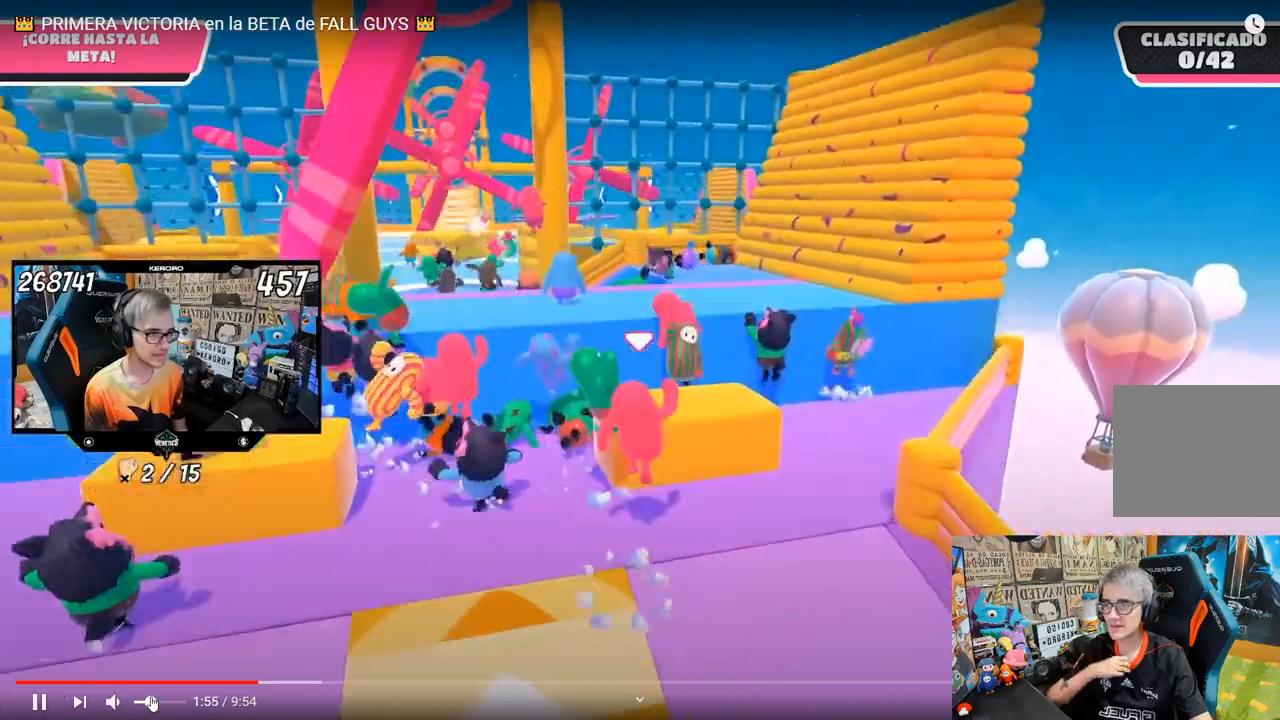
Gameplay with a controller (PlayStation layout); each line is a JSON object with the inputs held at the frame after it. "events" lists button and stick changes between this image and that frame as [ms after this image, input, new state], when the widget could be followed in between.
{"buttons": [], "left_stick": "left", "right_stick": "center", "events": [[67, "CROSS", "up"], [200, "left_stick", "up-right"], [300, "right_stick", "left"], [433, "left_stick", "left"], [500, "right_stick", "center"]]}
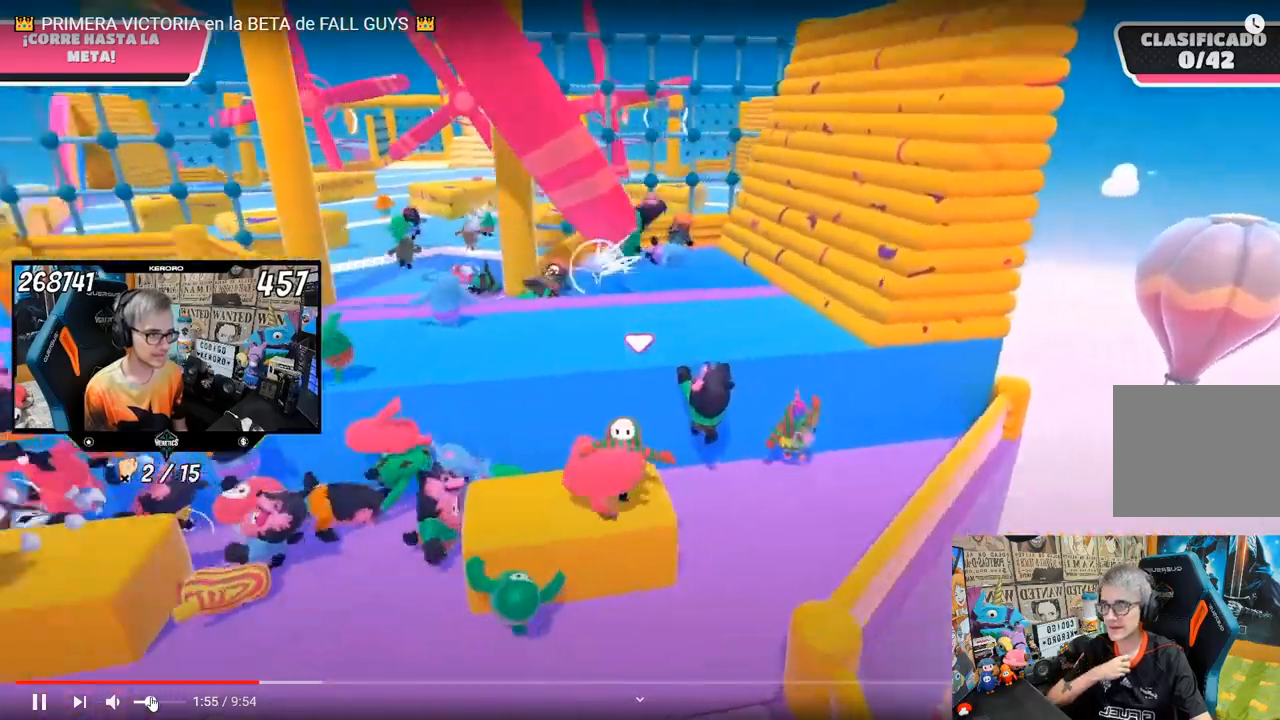
{"buttons": [], "left_stick": "up", "right_stick": "center", "events": [[267, "left_stick", "up"]]}
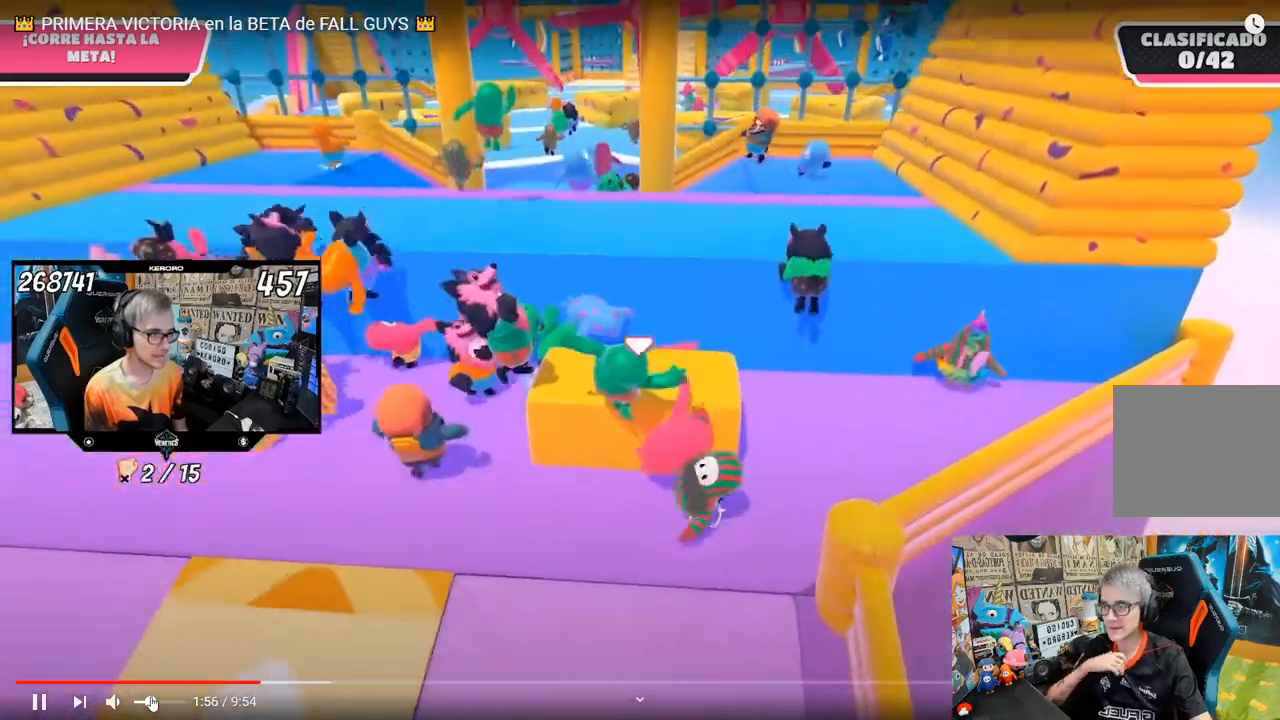
{"buttons": ["CROSS"], "left_stick": "up-left", "right_stick": "center", "events": [[333, "left_stick", "up-left"], [467, "CROSS", "down"]]}
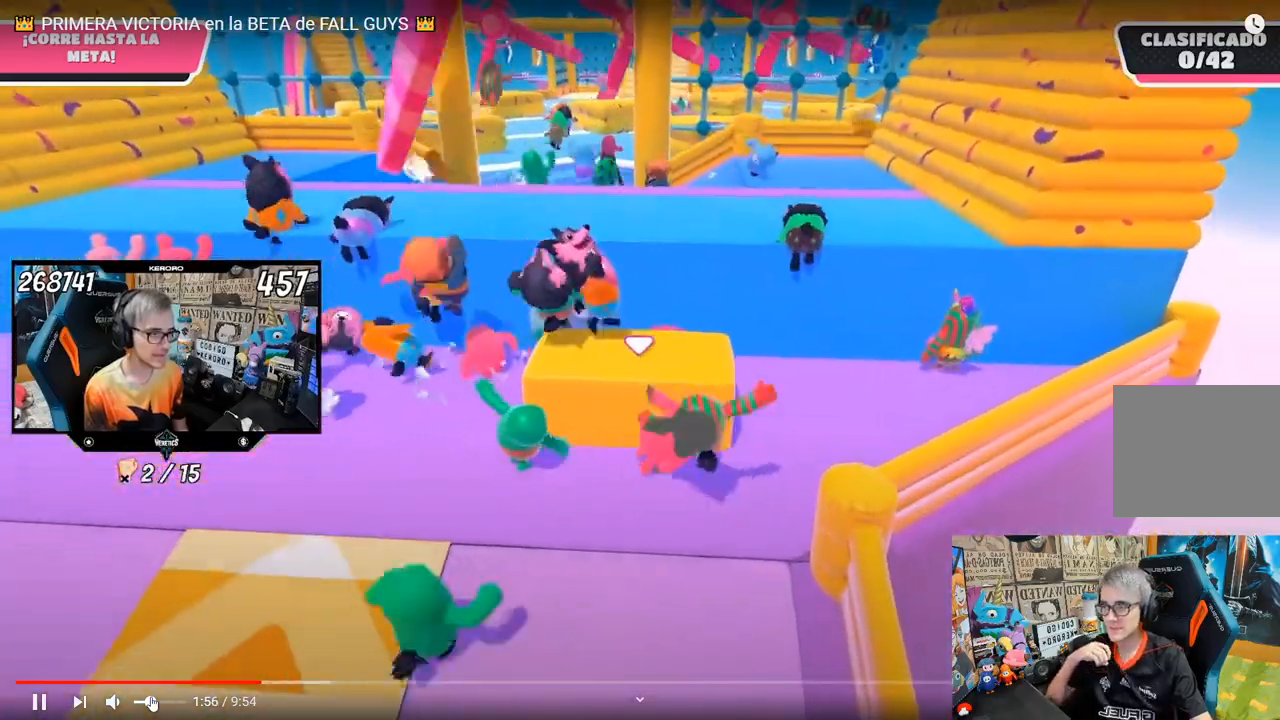
{"buttons": [], "left_stick": "up", "right_stick": "center", "events": [[33, "left_stick", "up"], [67, "CROSS", "up"], [150, "CROSS", "down"], [233, "CROSS", "up"], [300, "CROSS", "down"], [400, "CROSS", "up"]]}
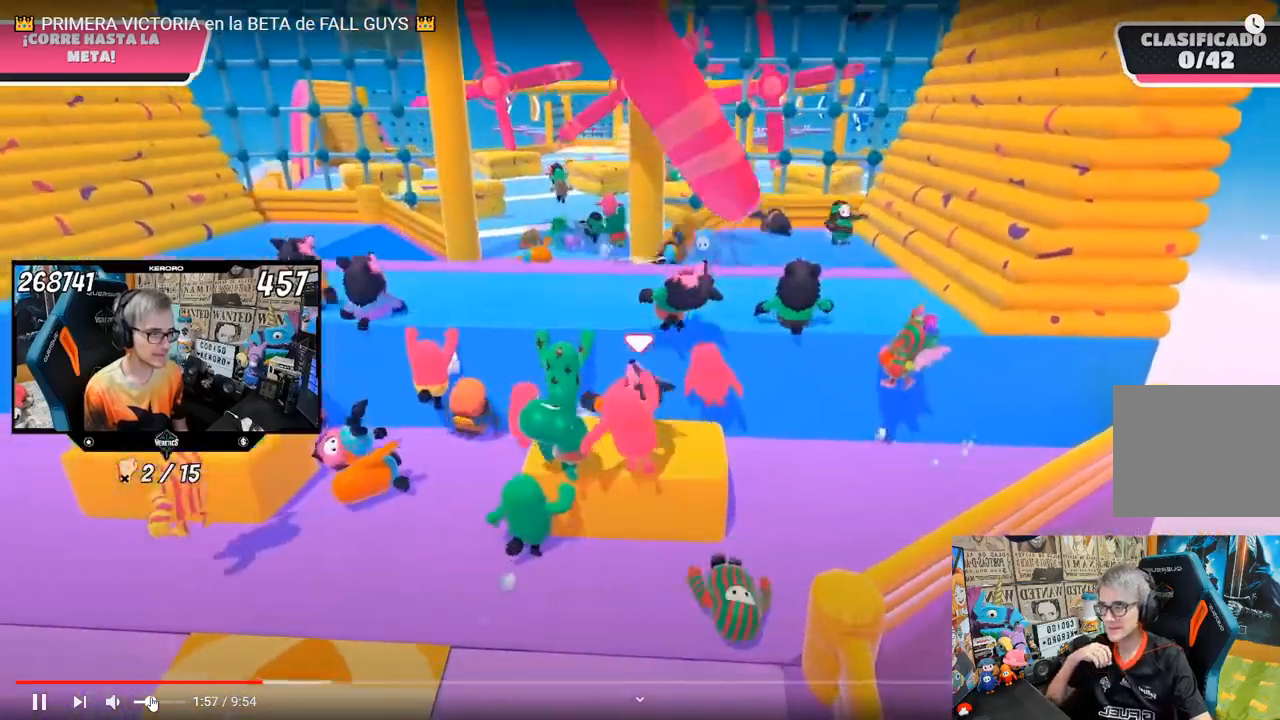
{"buttons": ["CROSS"], "left_stick": "up", "right_stick": "center", "events": [[150, "left_stick", "up-right"], [333, "left_stick", "up"], [400, "CROSS", "down"]]}
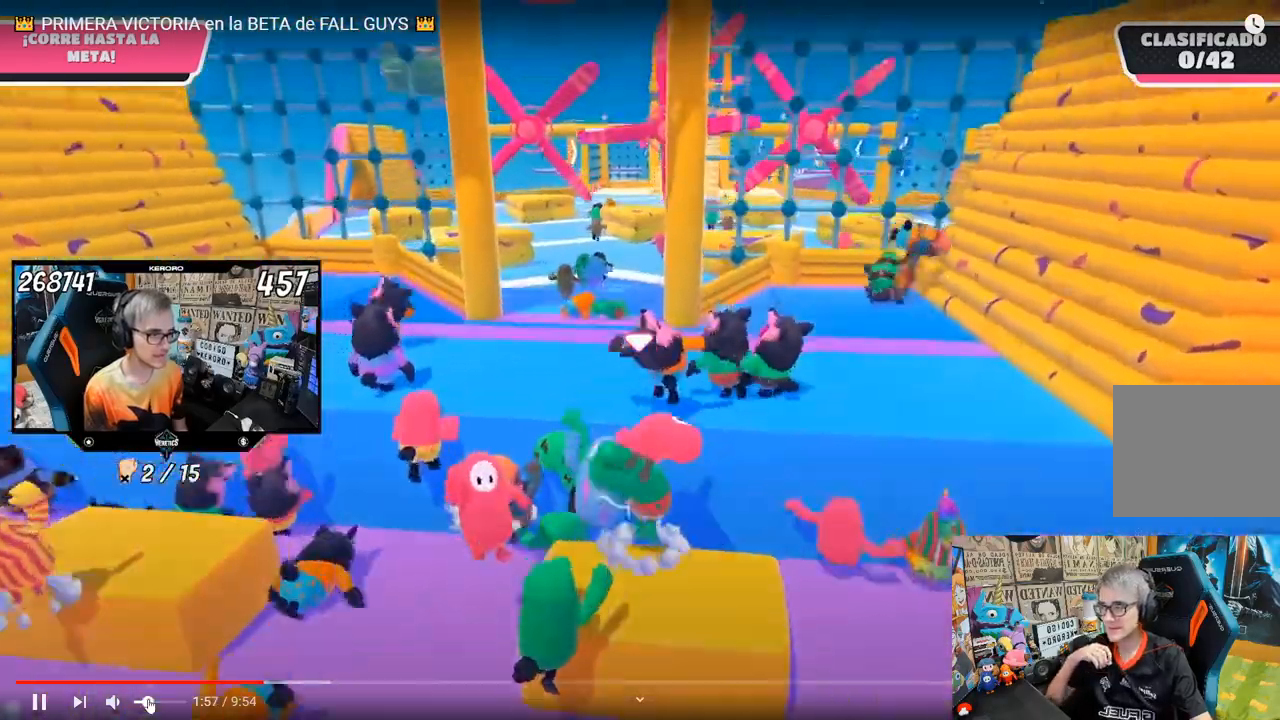
{"buttons": [], "left_stick": "up", "right_stick": "center", "events": [[133, "CROSS", "up"], [417, "right_stick", "left"], [500, "right_stick", "center"]]}
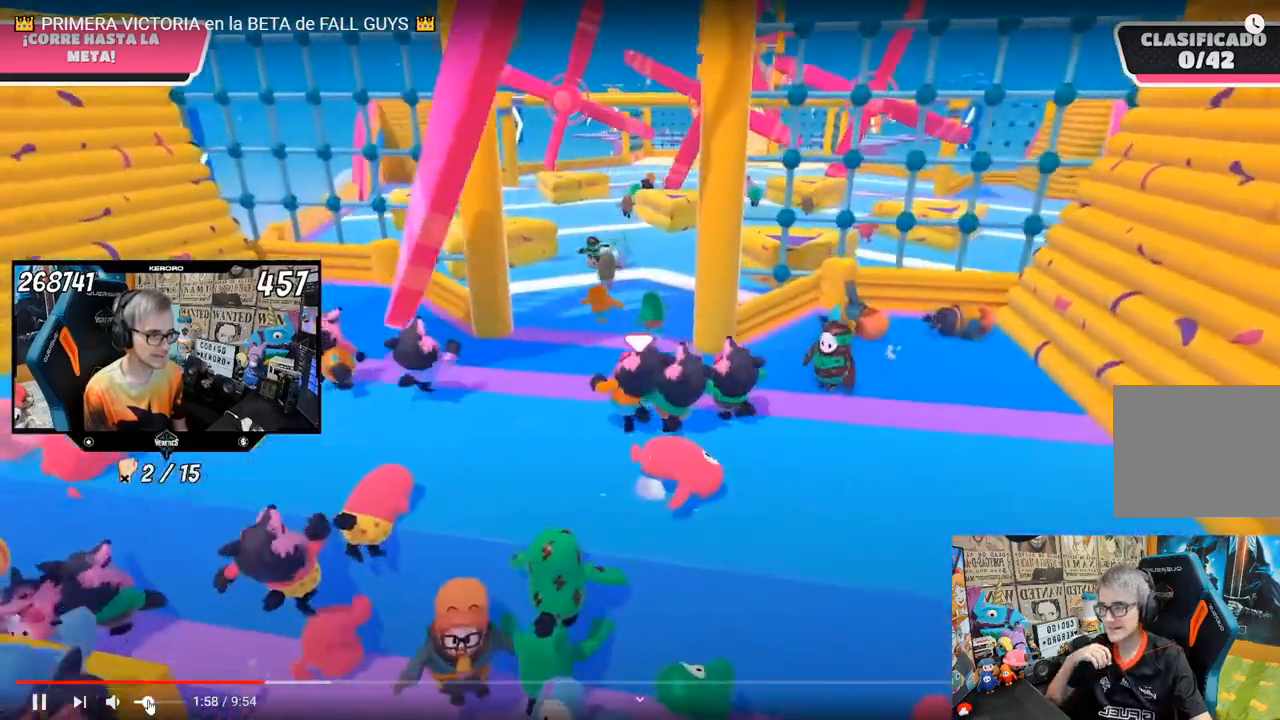
{"buttons": [], "left_stick": "up", "right_stick": "center", "events": []}
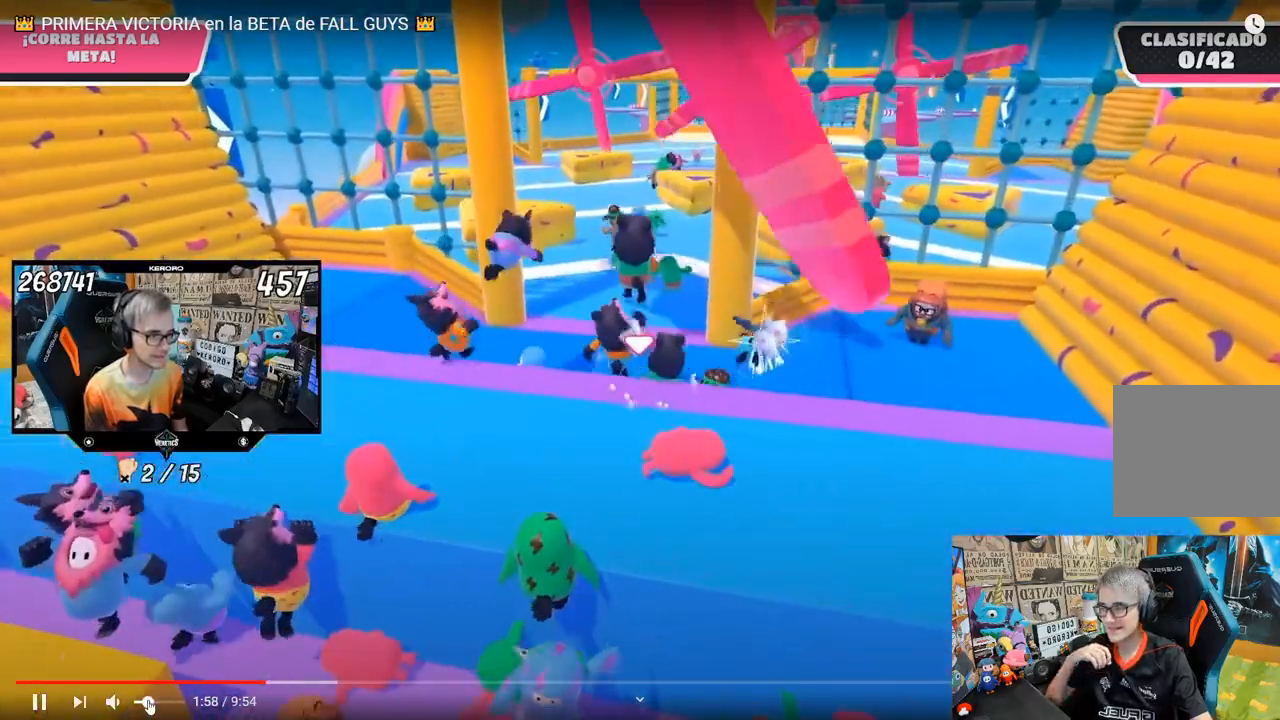
{"buttons": [], "left_stick": "up", "right_stick": "center", "events": []}
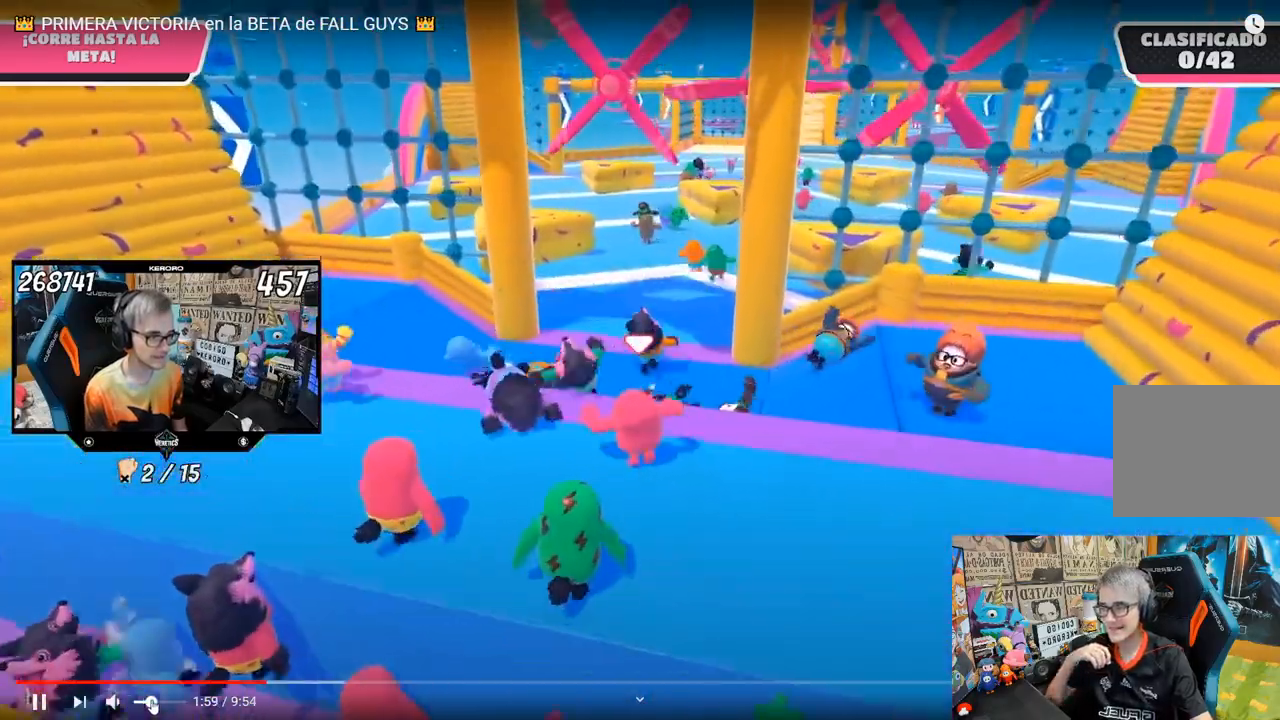
{"buttons": ["CROSS"], "left_stick": "up", "right_stick": "center", "events": [[367, "CROSS", "down"]]}
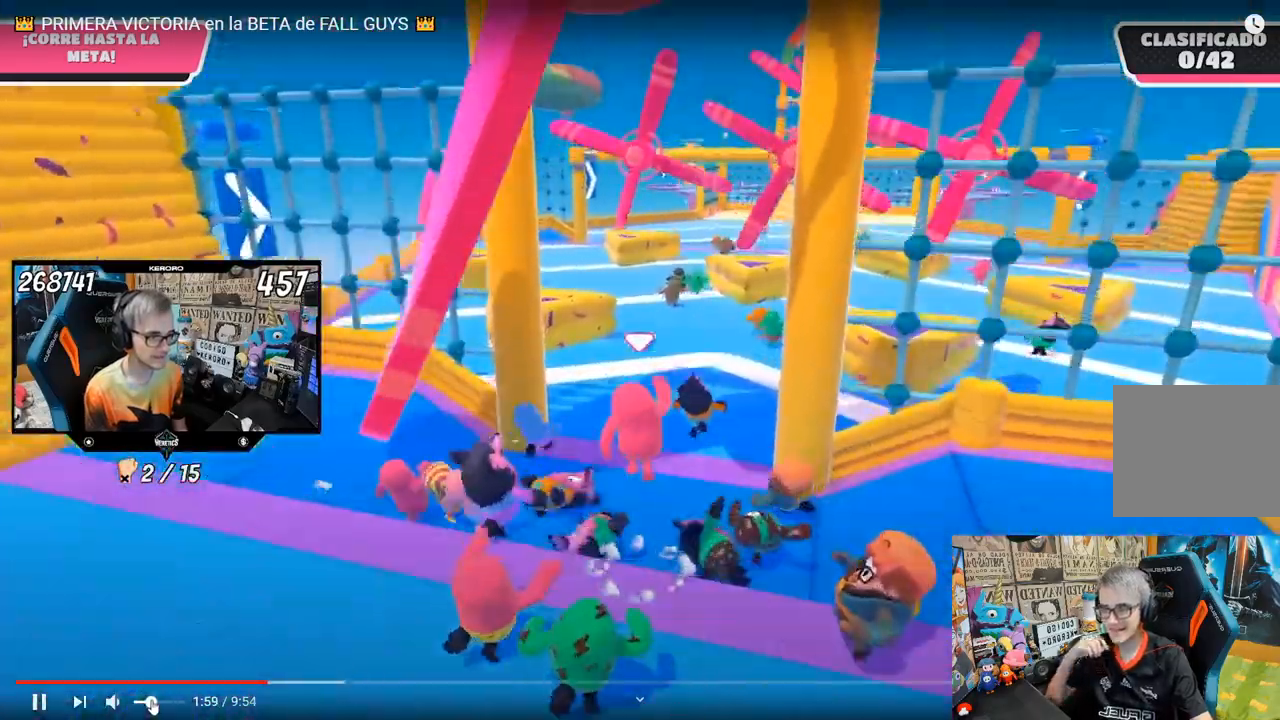
{"buttons": [], "left_stick": "up", "right_stick": "center", "events": [[67, "CROSS", "up"], [400, "SQUARE", "down"], [467, "SQUARE", "up"]]}
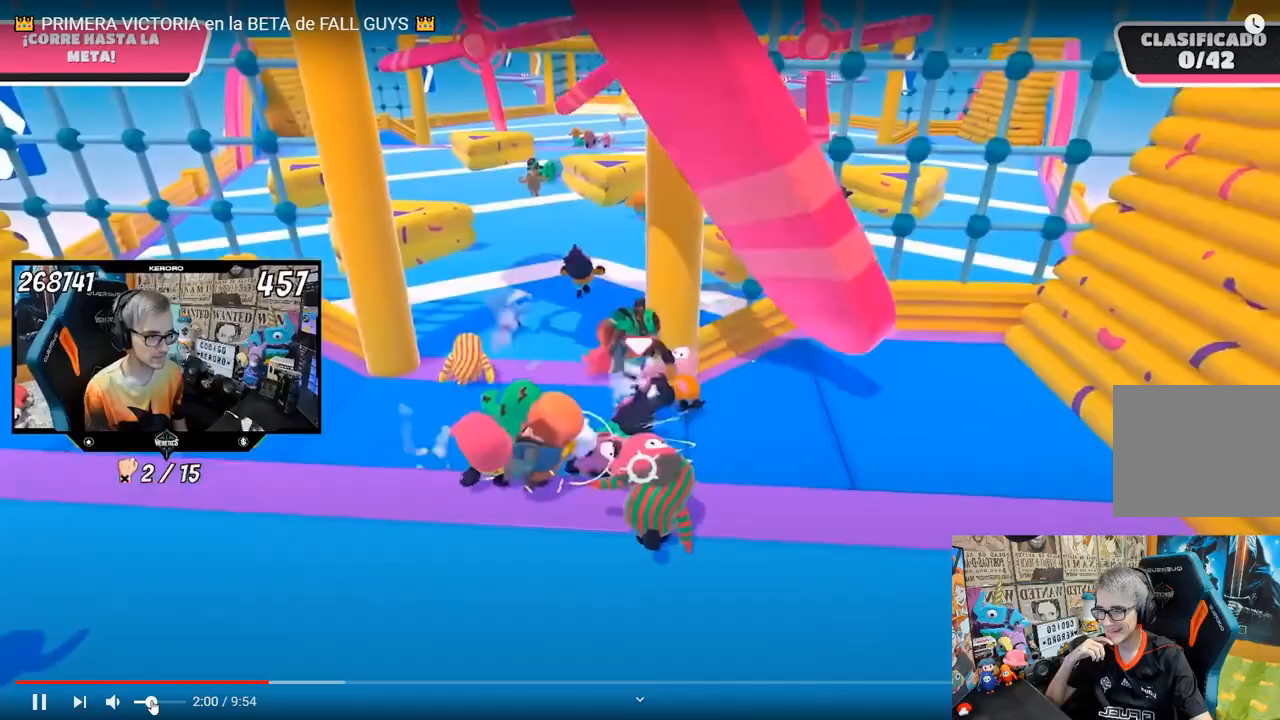
{"buttons": [], "left_stick": "up-left", "right_stick": "left", "events": [[50, "left_stick", "up-left"], [233, "right_stick", "left"]]}
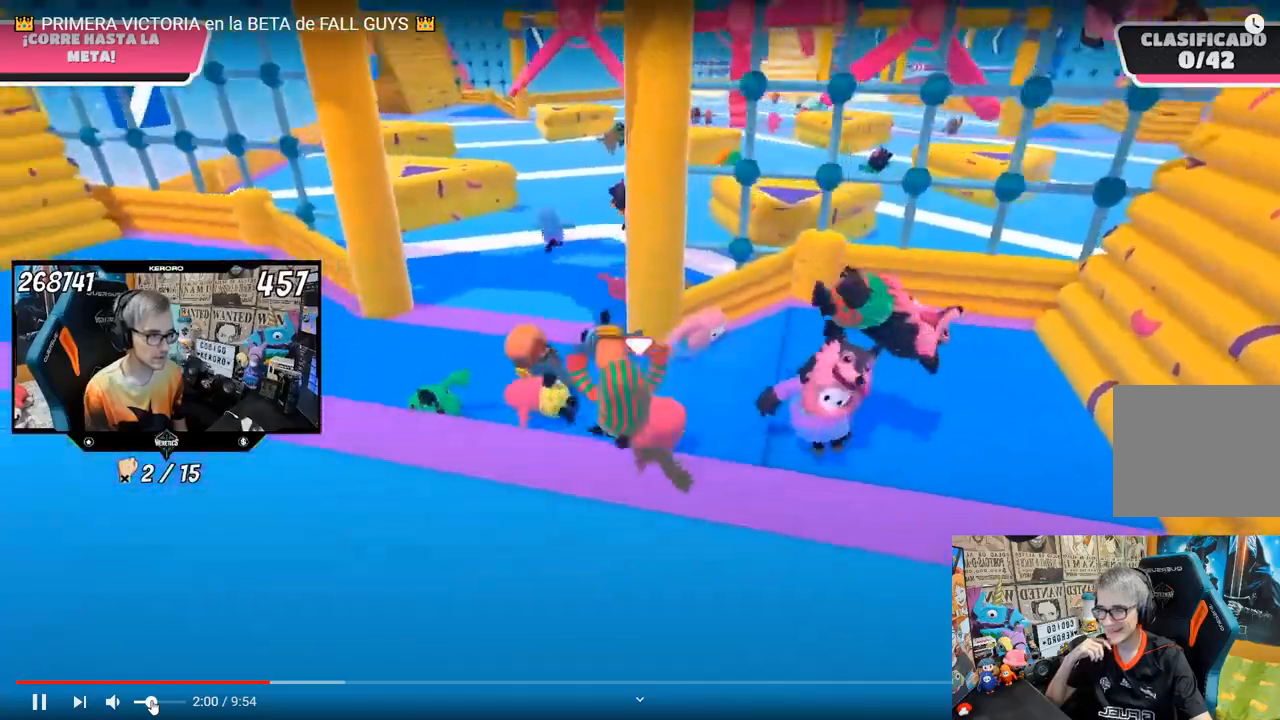
{"buttons": [], "left_stick": "up-left", "right_stick": "center", "events": [[33, "right_stick", "center"]]}
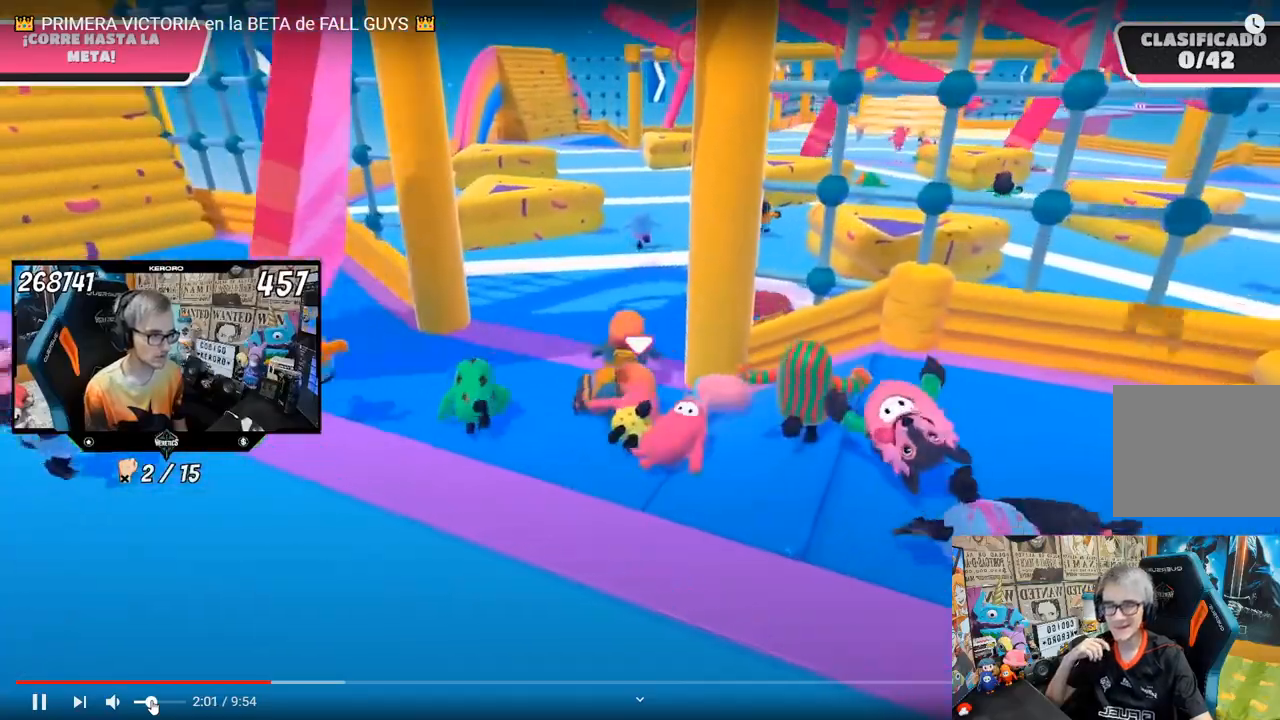
{"buttons": [], "left_stick": "up-left", "right_stick": "center", "events": []}
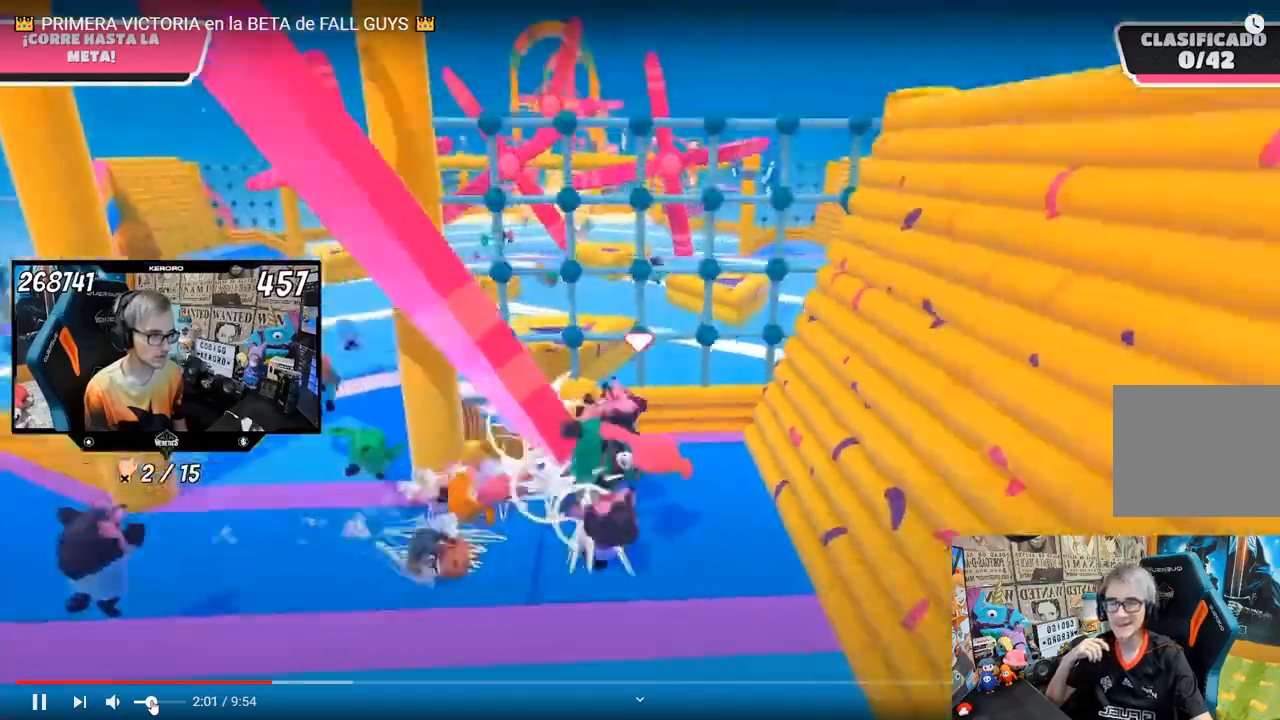
{"buttons": [], "left_stick": "up-left", "right_stick": "left", "events": [[300, "right_stick", "left"]]}
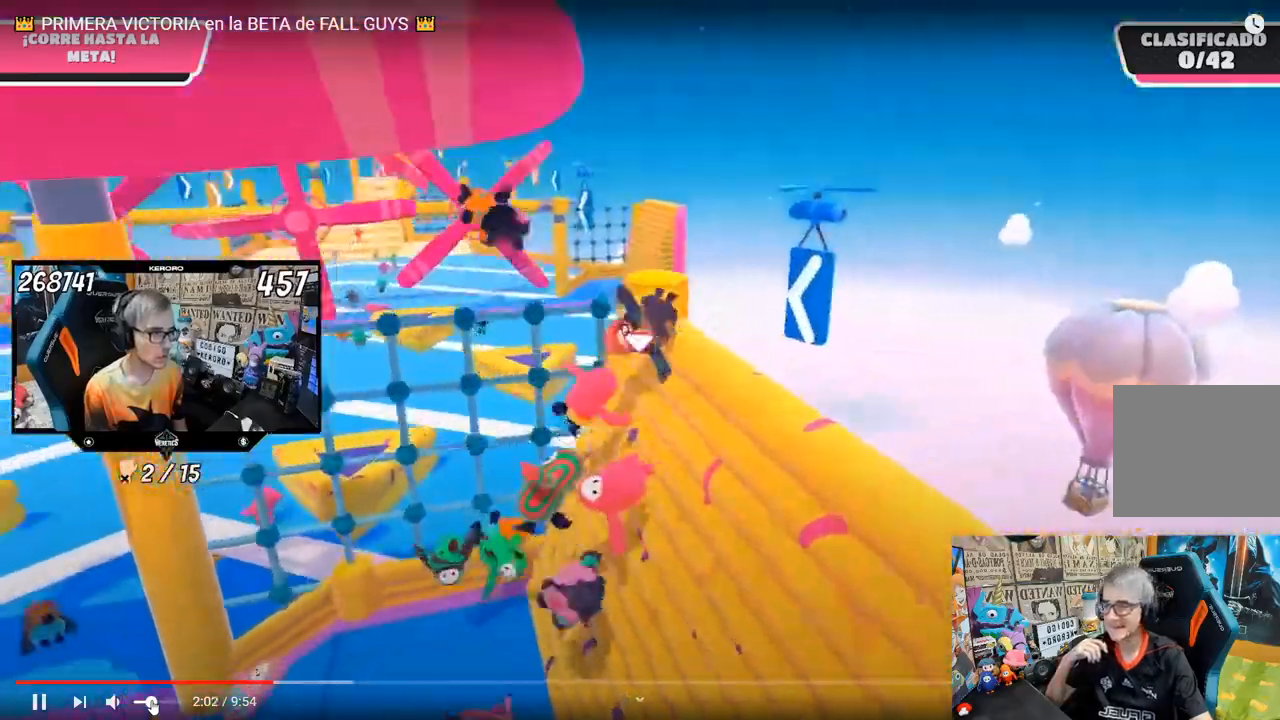
{"buttons": [], "left_stick": "up-left", "right_stick": "left", "events": []}
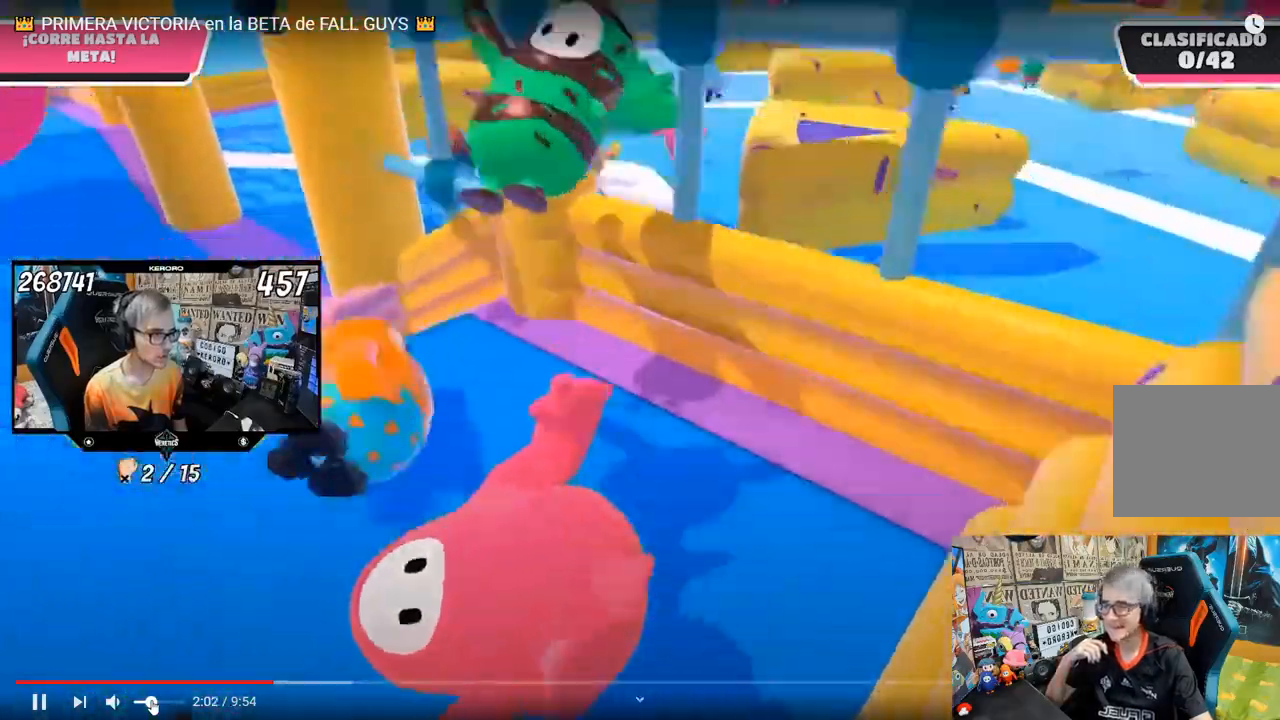
{"buttons": [], "left_stick": "up-left", "right_stick": "center", "events": [[217, "right_stick", "center"], [400, "right_stick", "left"], [500, "right_stick", "center"]]}
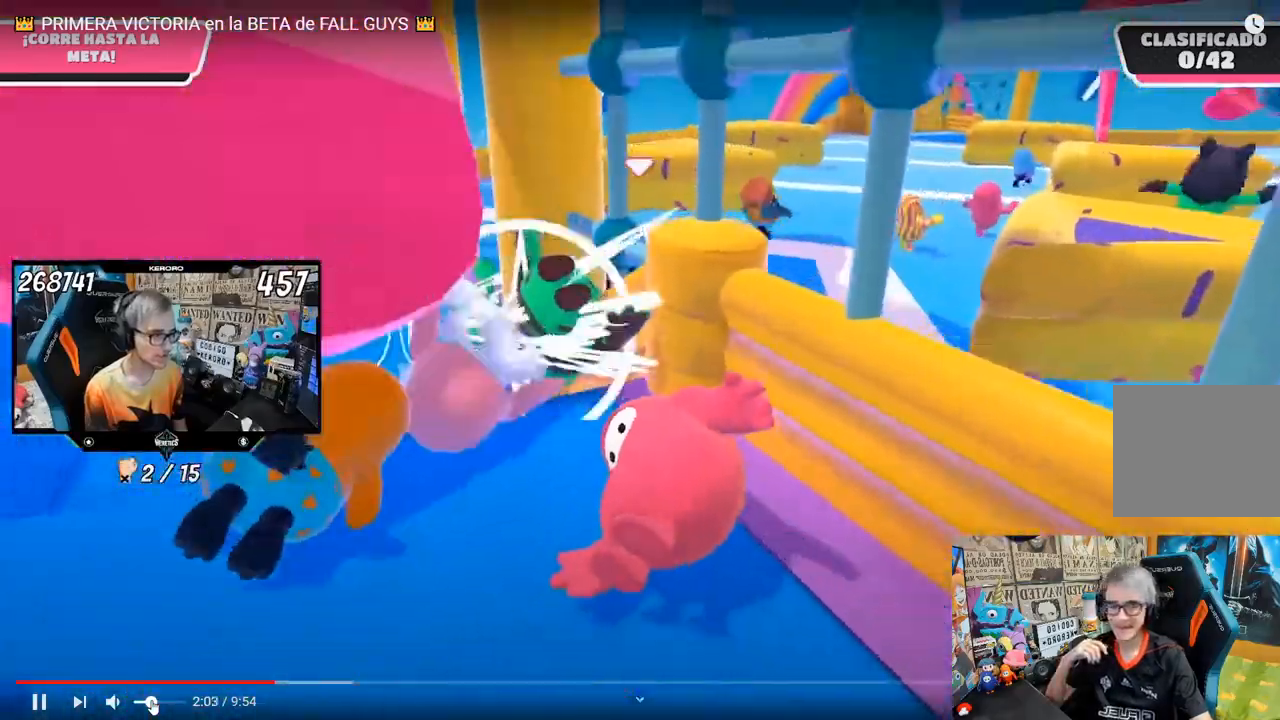
{"buttons": [], "left_stick": "up-left", "right_stick": "center", "events": []}
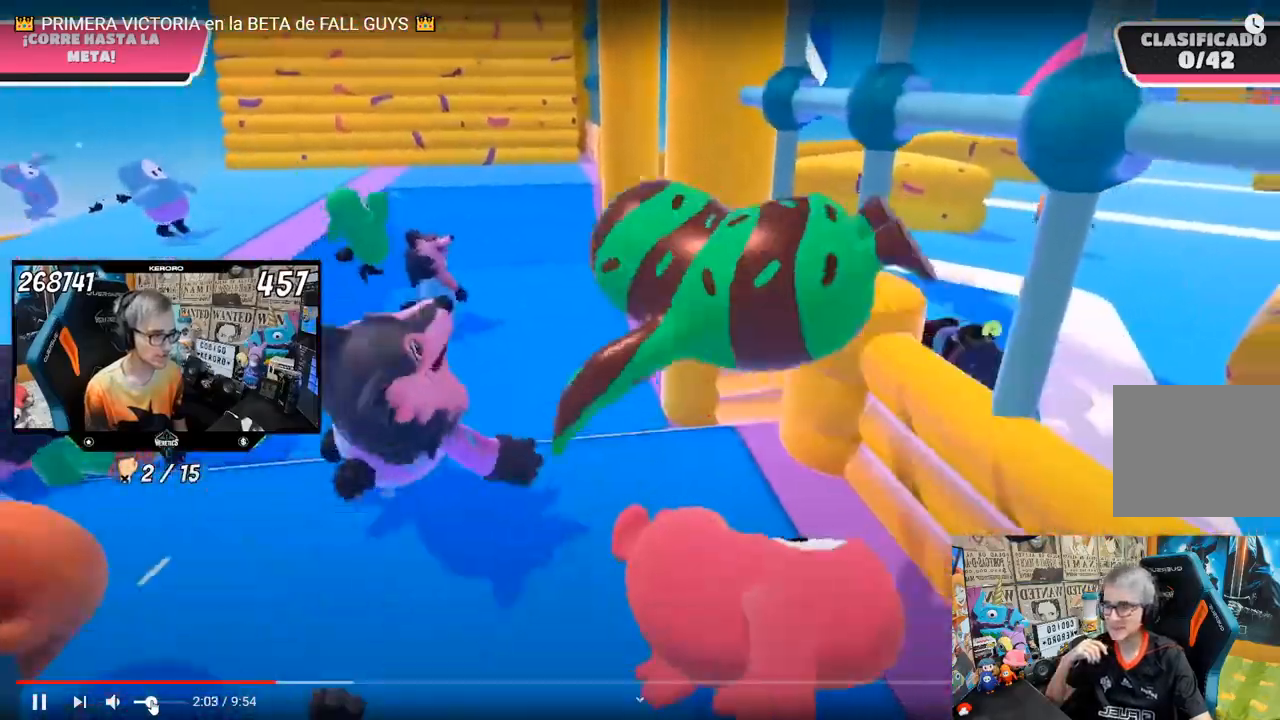
{"buttons": [], "left_stick": "up-left", "right_stick": "center", "events": []}
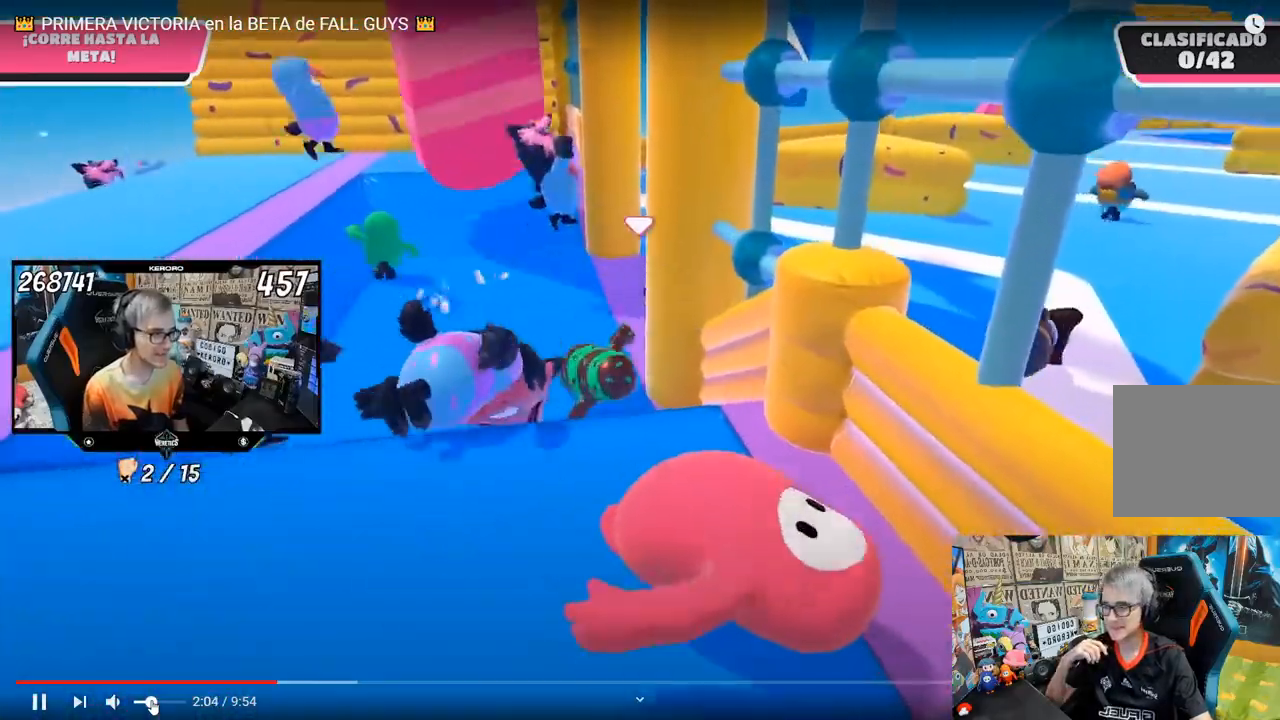
{"buttons": [], "left_stick": "up-left", "right_stick": "center", "events": []}